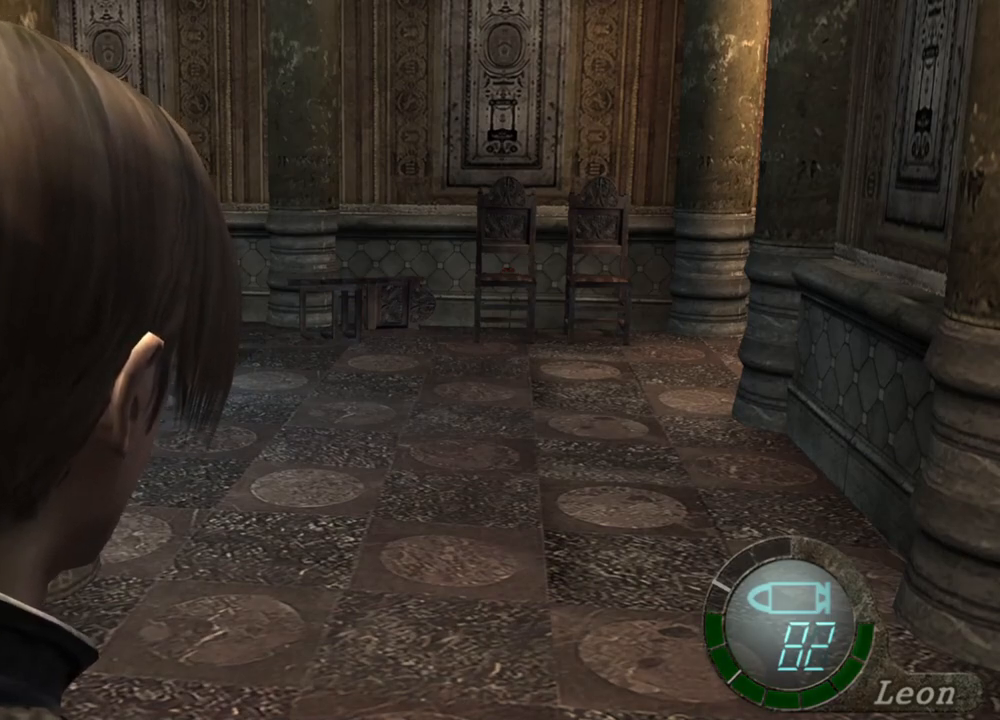
Gameplay with keyboard and mouse; each line is a JSON object with the keys and mouse buttons held at the frame after it. "events" lists presses ("down") and releases ("up") of "1", "2", "3", "4", "5", "a", "alt", "b", "c", "ctrl", "d", "e", "f", "g", "q", "r", "s", "shift", "space", "t", "tab", "tilde", "v", "w", "x", "z", "mouse_left", "mouse_wheel", "mouse_right", "mouse_mb4" and "mouse_mb5" between this image and that frame as [ms after this image, input, new state], when the widget could be followed in between. "mouse_left", "mouse_wheel", "mouse_right", "mouse_mb4", "mouse_mb5" = the "left", "wheel", "right", "mb4", "mb5" buttons of the "mouse" list. No other keys are recorded. "wheel" means that the mouse wheel is clicked or scrolled. Mouse movement is not recorded.
{"keys": ["shift", "w"], "mouse": [], "events": [[50, "shift", "down"], [50, "w", "down"]]}
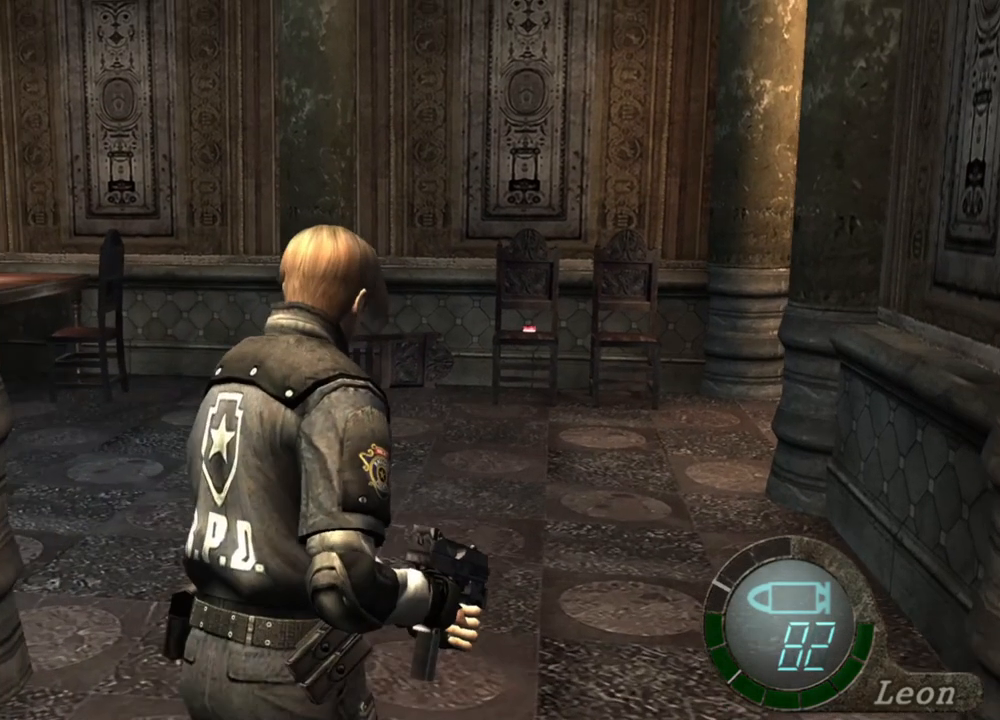
{"keys": ["shift", "w"], "mouse": [], "events": []}
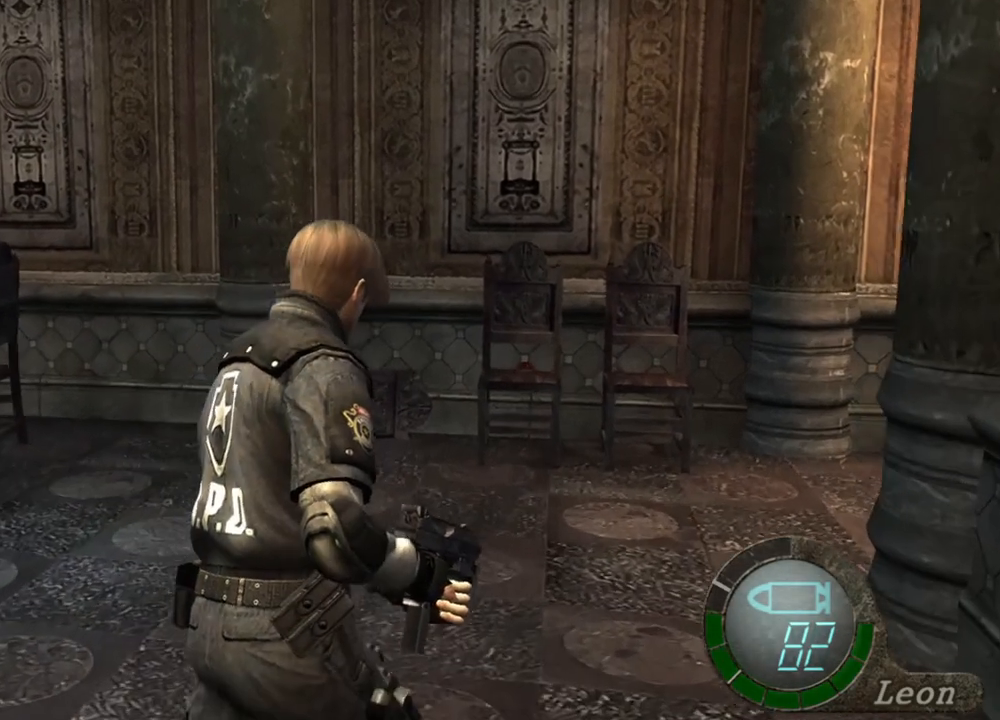
{"keys": [], "mouse": [], "events": [[317, "shift", "up"], [317, "w", "up"]]}
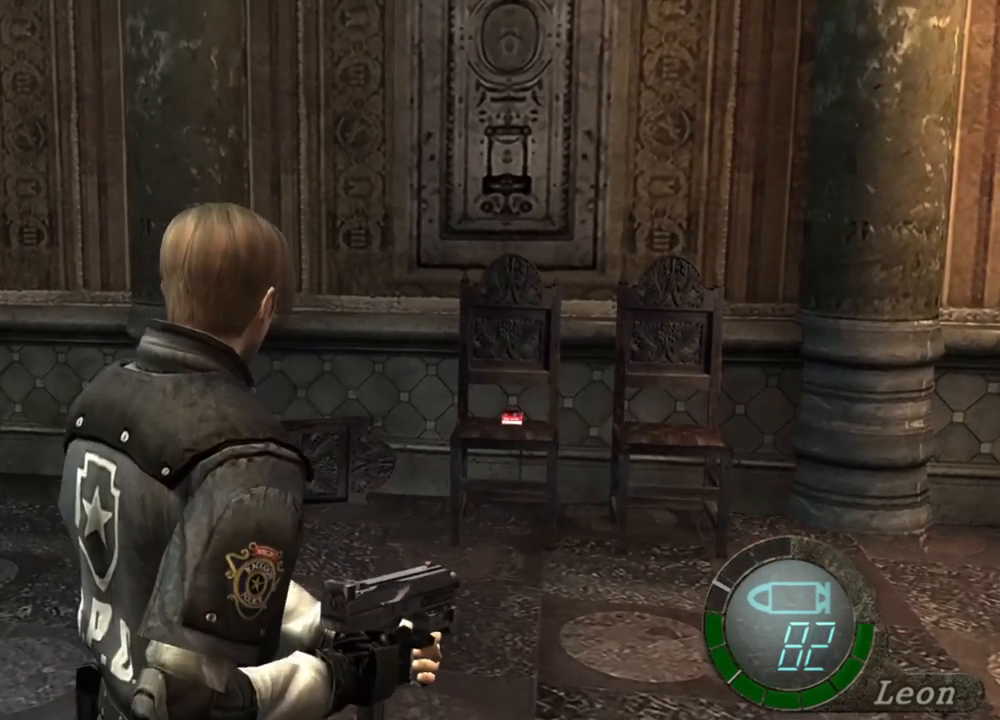
{"keys": [], "mouse": [], "events": []}